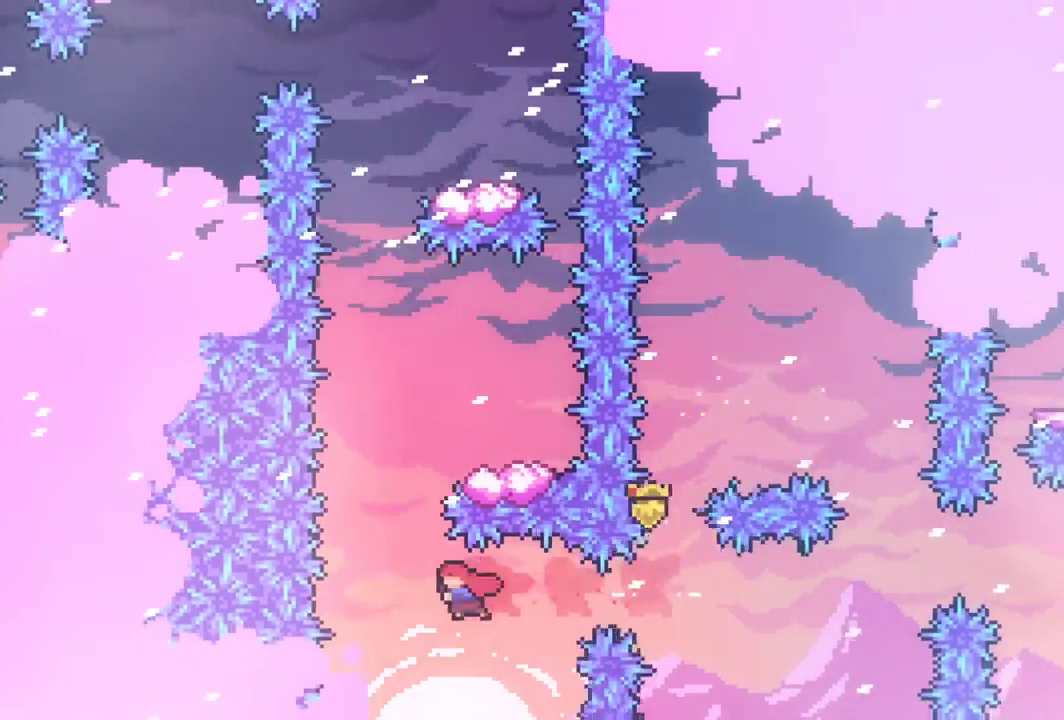
Gameplay with keyboard; each line is a JSON object with the keys held at the frame after it. "events" lists presses ("down") and releases ("up") of "dash", "down", "grab", "interact", "jump", "left", "pause", "right" and "up" between this image and that frame as [ms after this image, input, new state], when the widget could be followed in between. No other keys are recorded. Mouse input is not recorded. Key names are as the overlay labels them; some are game actions (e.g. jump) rather than physical keys.
{"keys": ["grab", "right"], "events": [[50, "dash", "up"], [83, "up", "down"], [133, "dash", "down"], [133, "left", "up"], [317, "dash", "up"], [367, "right", "down"], [417, "up", "up"]]}
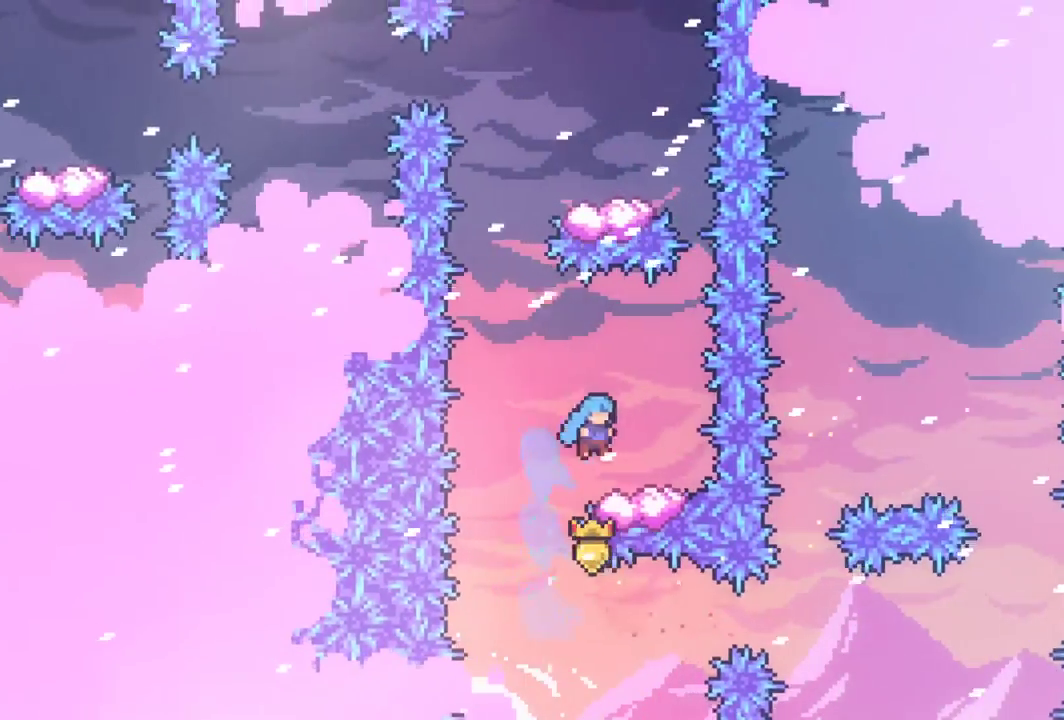
{"keys": ["grab", "jump", "left"], "events": [[100, "right", "up"], [150, "jump", "down"], [150, "left", "down"]]}
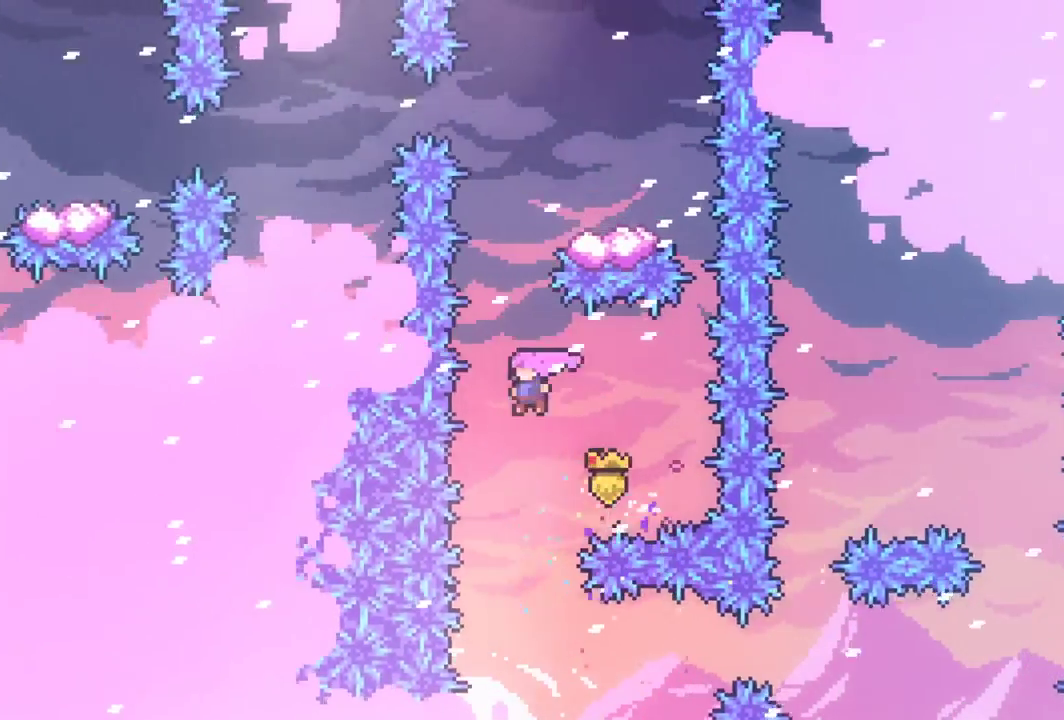
{"keys": ["grab"], "events": [[33, "jump", "up"], [33, "left", "up"], [33, "up", "down"], [117, "dash", "down"], [267, "dash", "up"], [350, "dash", "down"], [500, "dash", "up"], [500, "up", "up"]]}
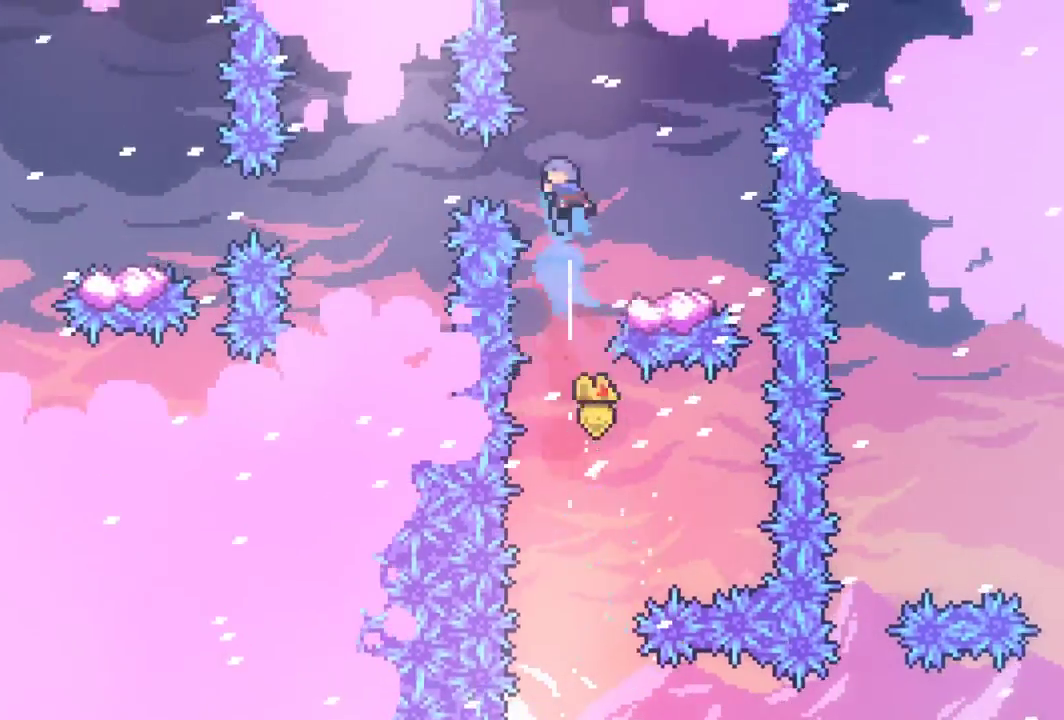
{"keys": ["grab"], "events": [[83, "right", "down"], [367, "right", "up"]]}
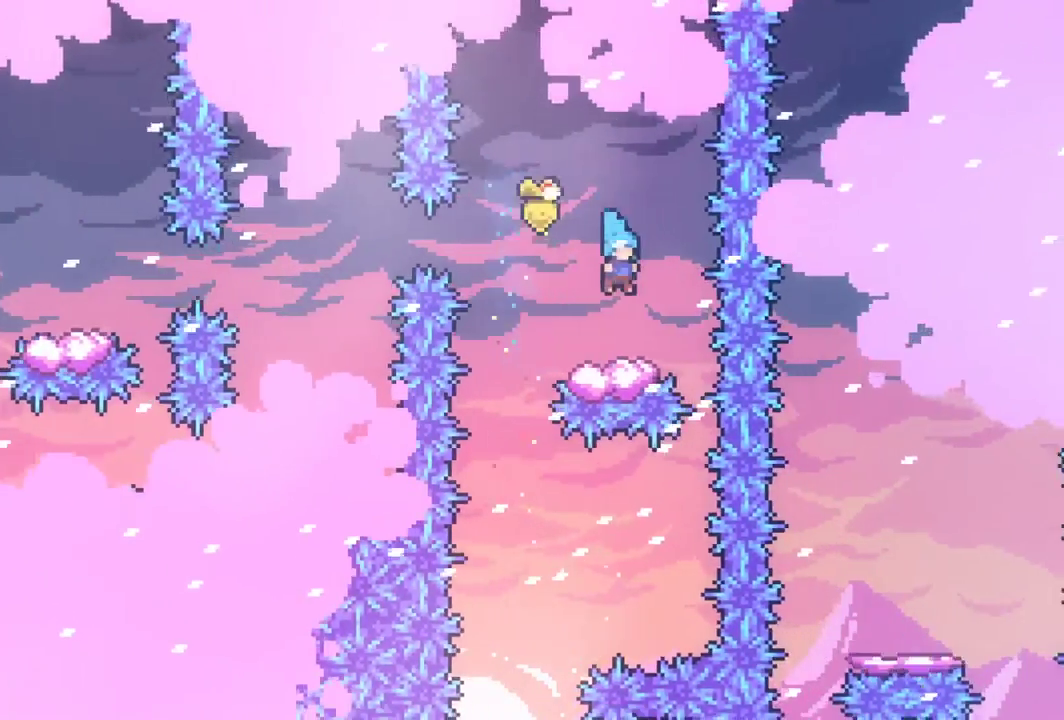
{"keys": ["dash", "grab", "left"], "events": [[150, "jump", "down"], [283, "left", "down"], [383, "jump", "up"], [433, "dash", "down"]]}
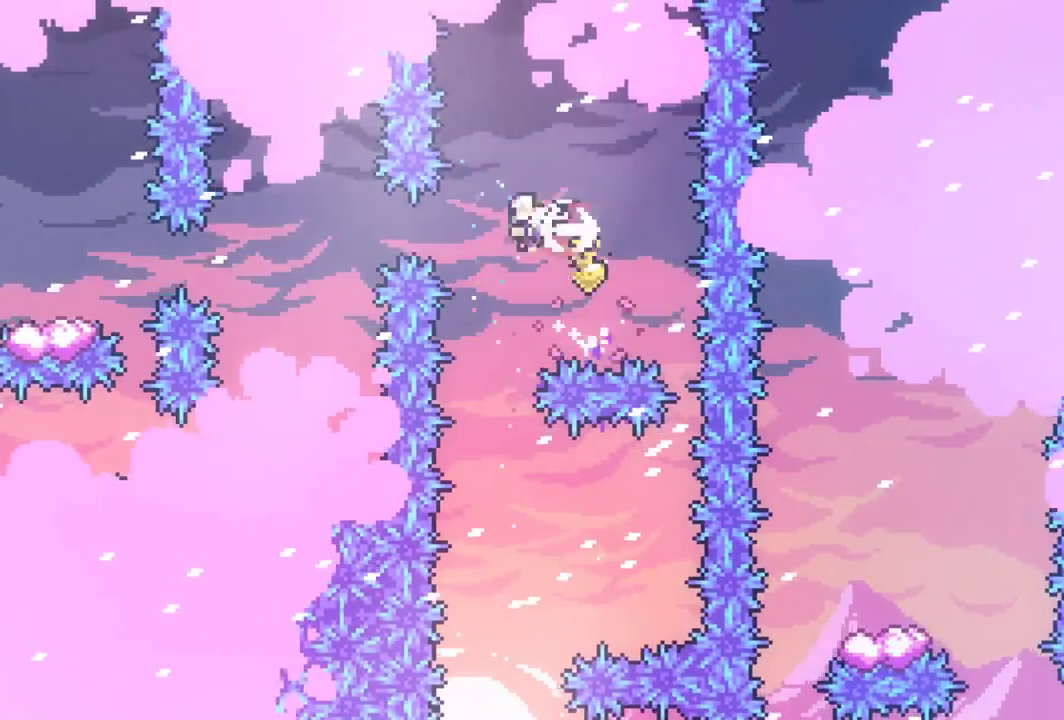
{"keys": ["grab", "left"], "events": [[117, "dash", "up"], [350, "dash", "down"], [500, "dash", "up"]]}
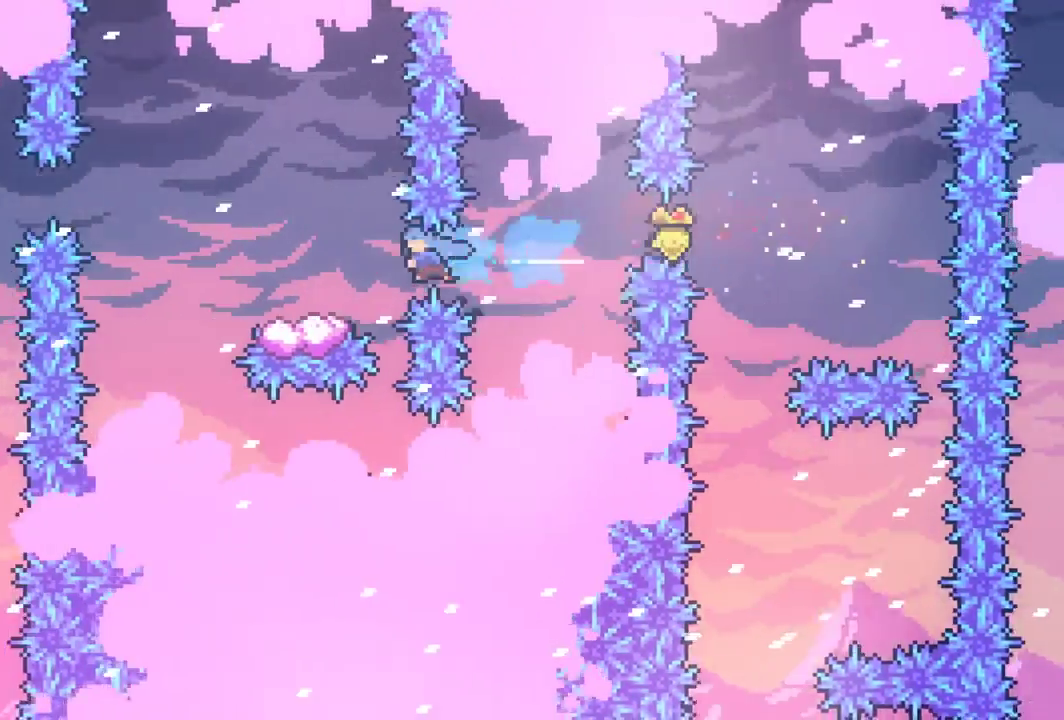
{"keys": ["grab", "jump", "left"], "events": [[133, "left", "up"], [267, "jump", "down"], [367, "left", "down"]]}
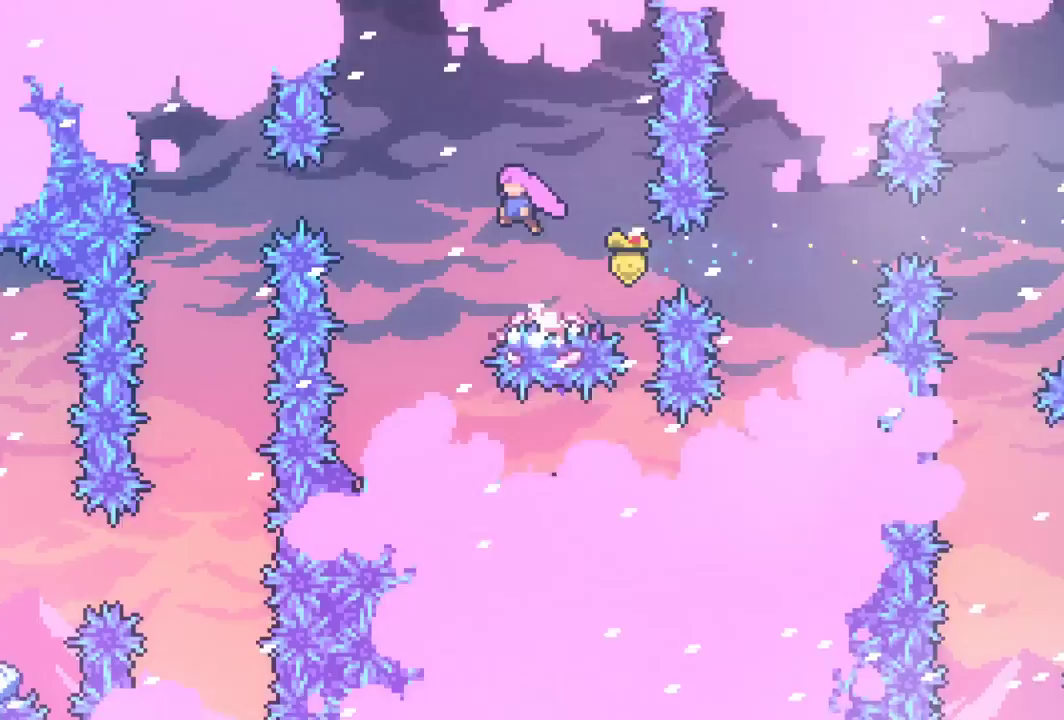
{"keys": ["grab"], "events": [[100, "jump", "up"], [150, "dash", "down"], [333, "dash", "up"], [433, "left", "up"]]}
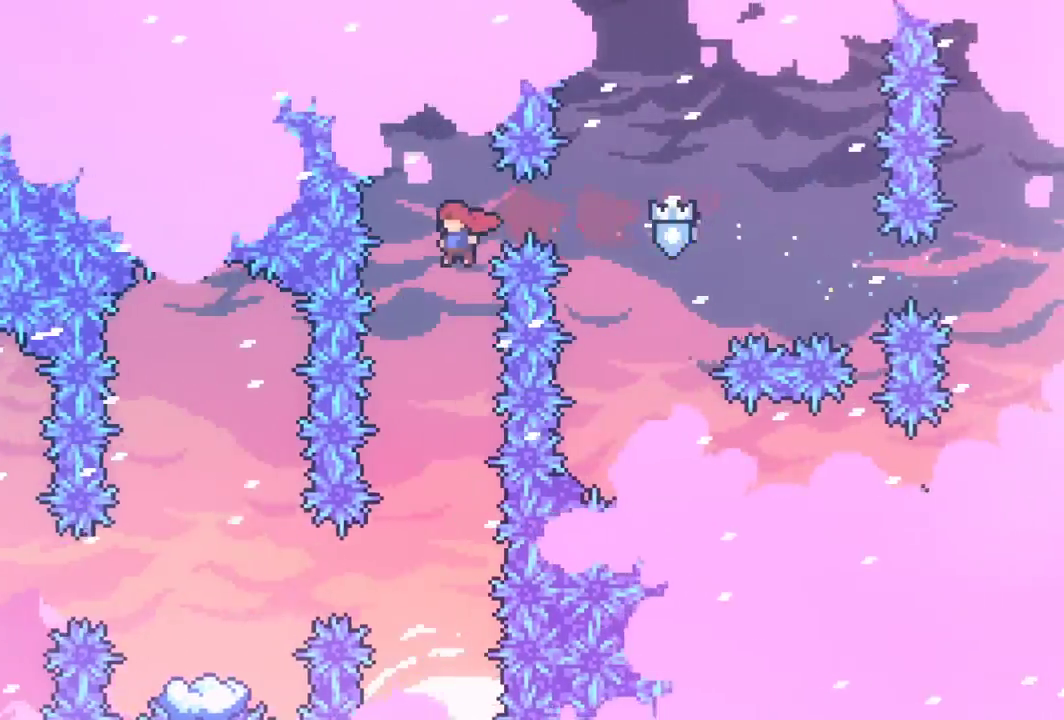
{"keys": ["grab"], "events": []}
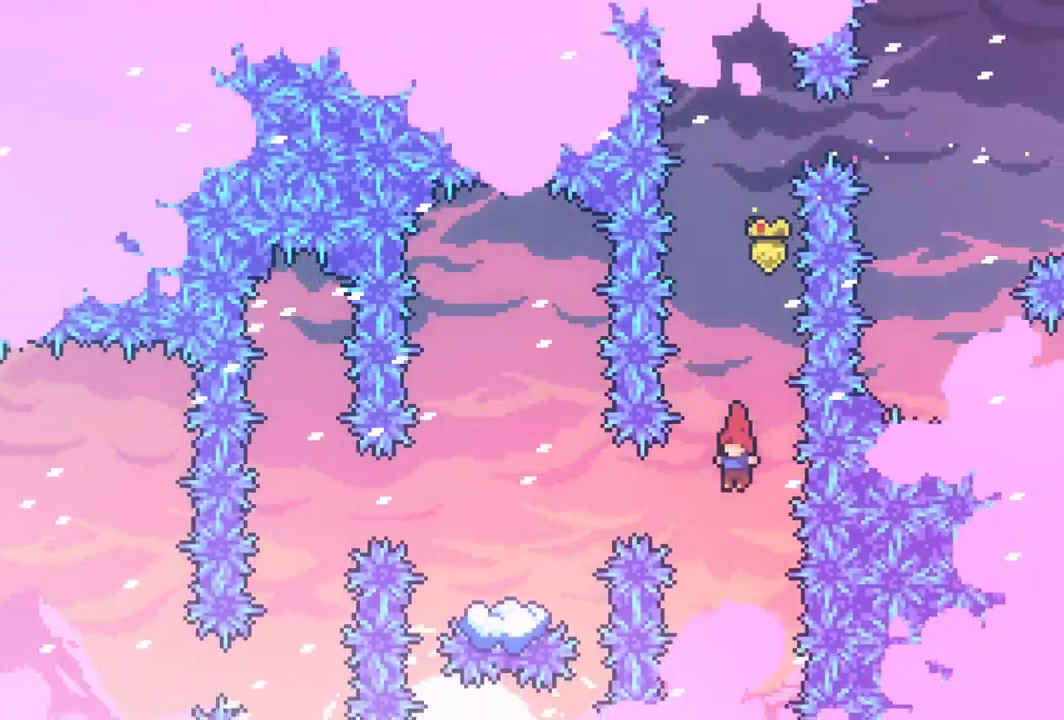
{"keys": ["grab"], "events": [[33, "dash", "down"], [33, "left", "down"], [183, "dash", "up"], [183, "left", "up"]]}
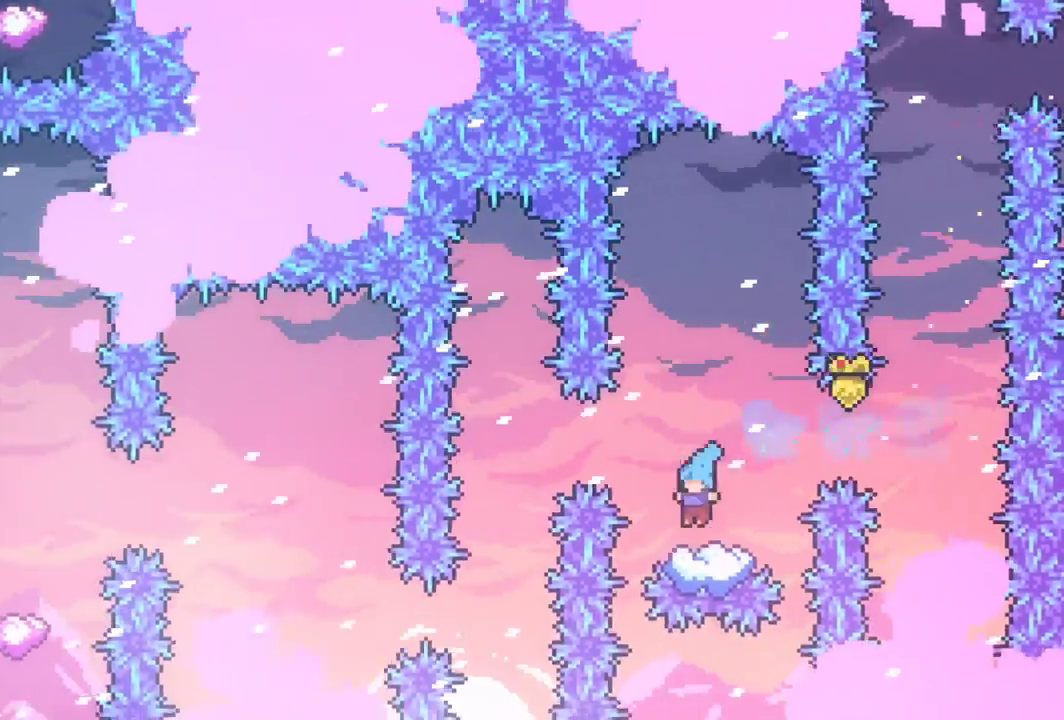
{"keys": ["grab", "jump", "left"], "events": [[100, "jump", "down"], [100, "left", "down"]]}
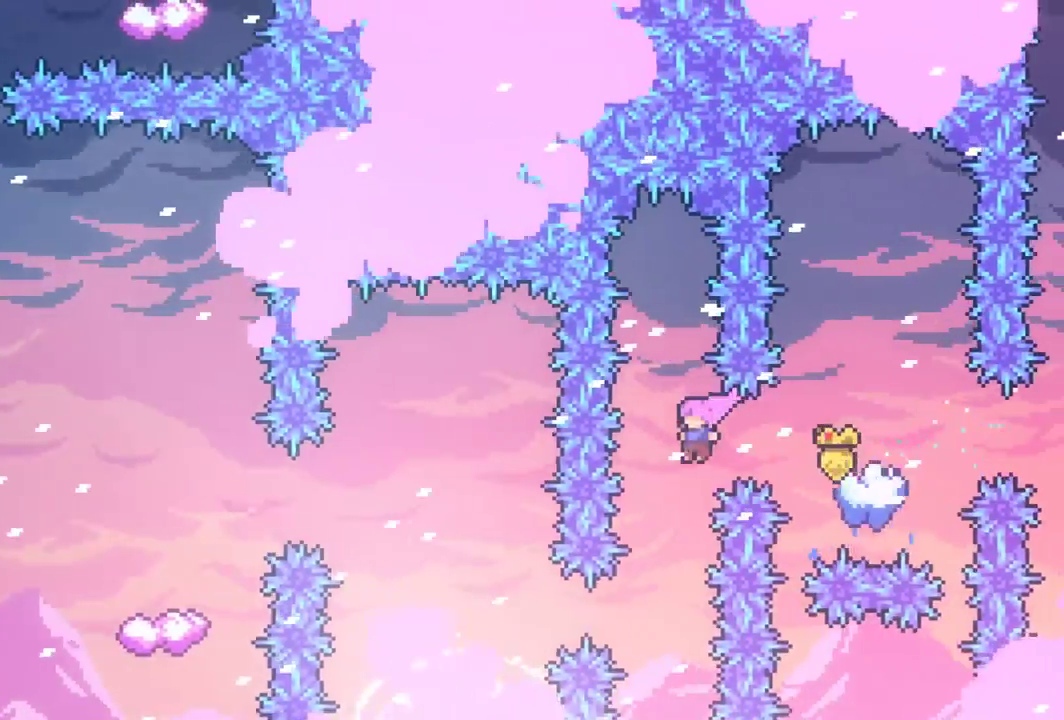
{"keys": ["dash", "grab", "left"], "events": [[17, "left", "up"], [67, "jump", "up"], [267, "left", "down"], [350, "dash", "down"]]}
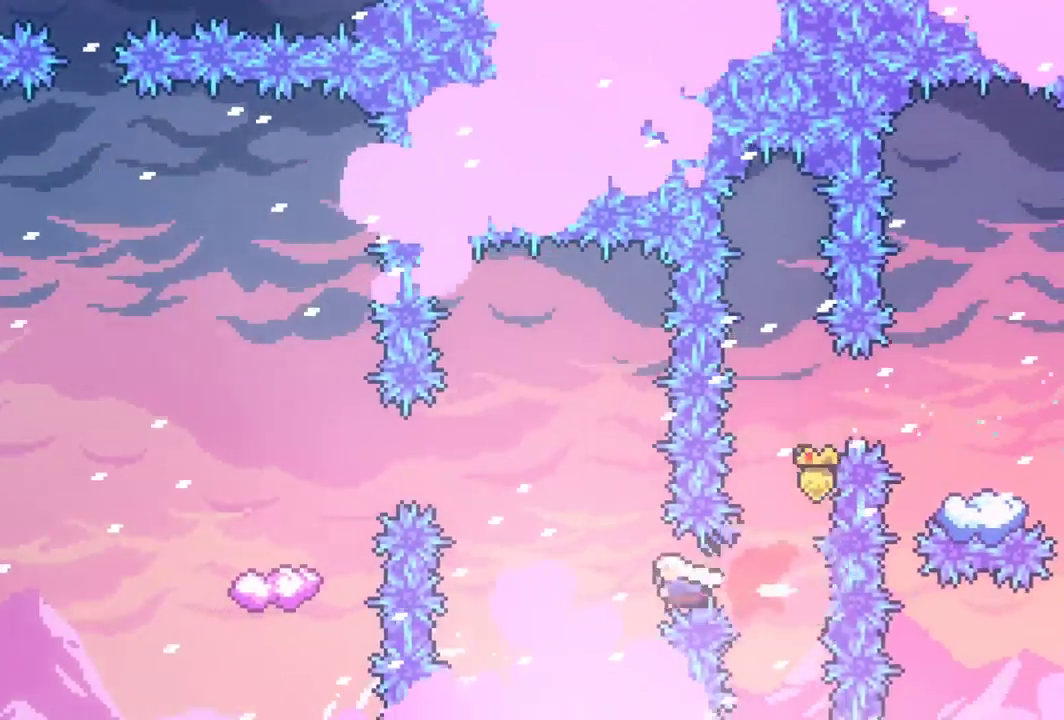
{"keys": ["grab", "left"], "events": [[33, "dash", "up"], [133, "up", "down"], [183, "dash", "down"], [317, "dash", "up"], [367, "up", "up"]]}
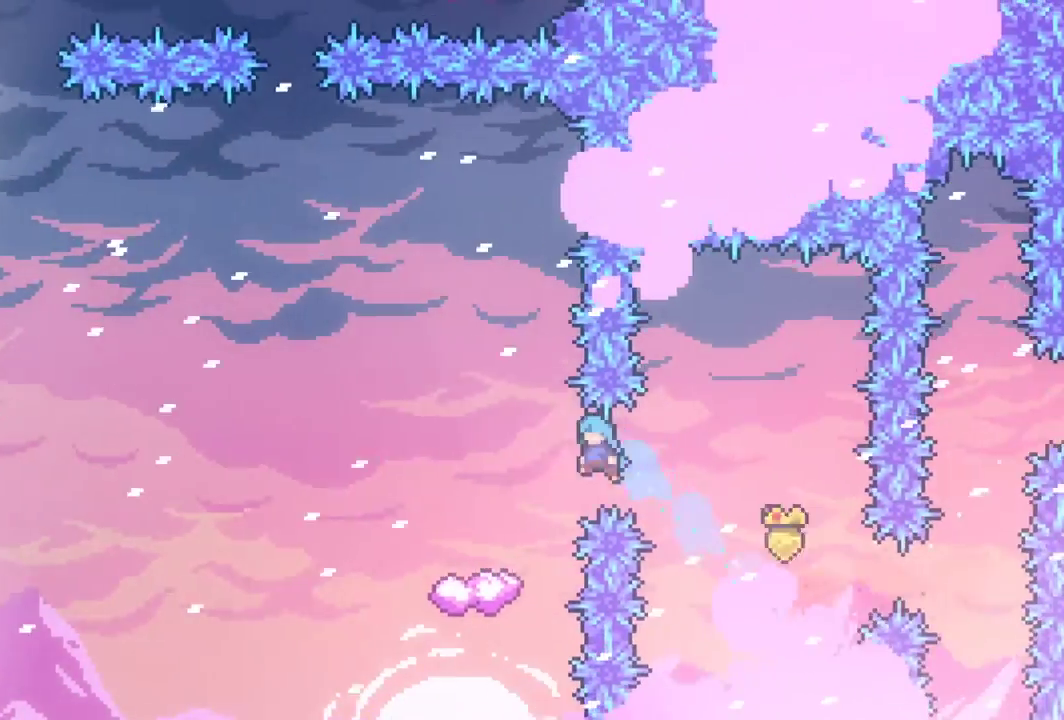
{"keys": ["grab"], "events": [[383, "left", "up"]]}
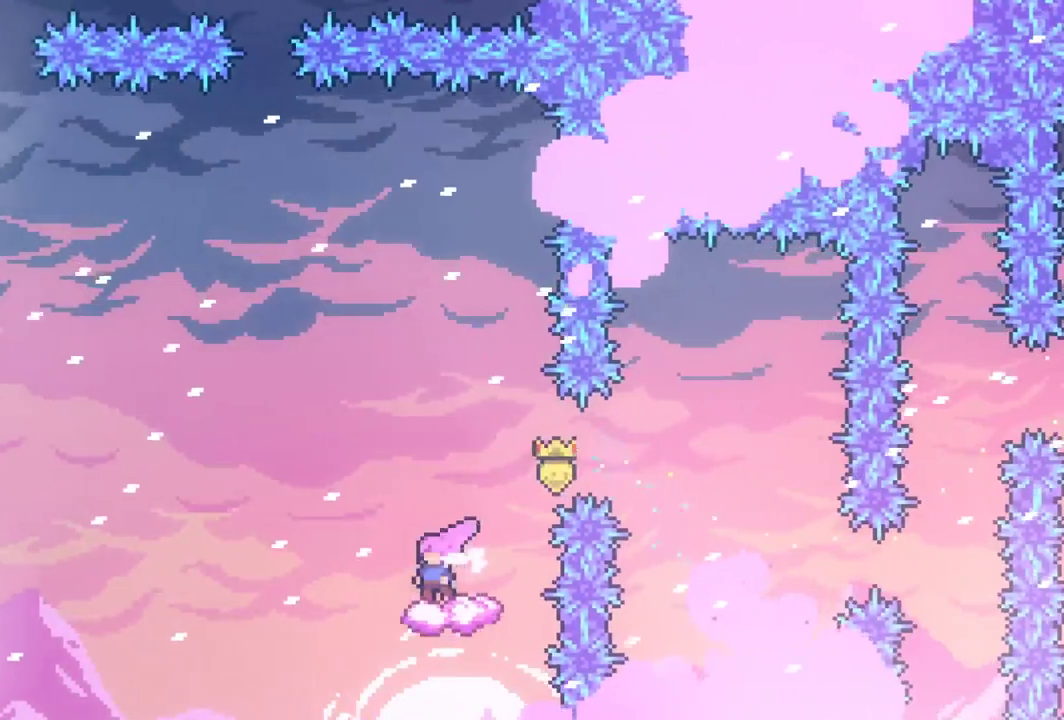
{"keys": ["grab", "jump", "left"], "events": [[167, "jump", "down"], [167, "left", "down"]]}
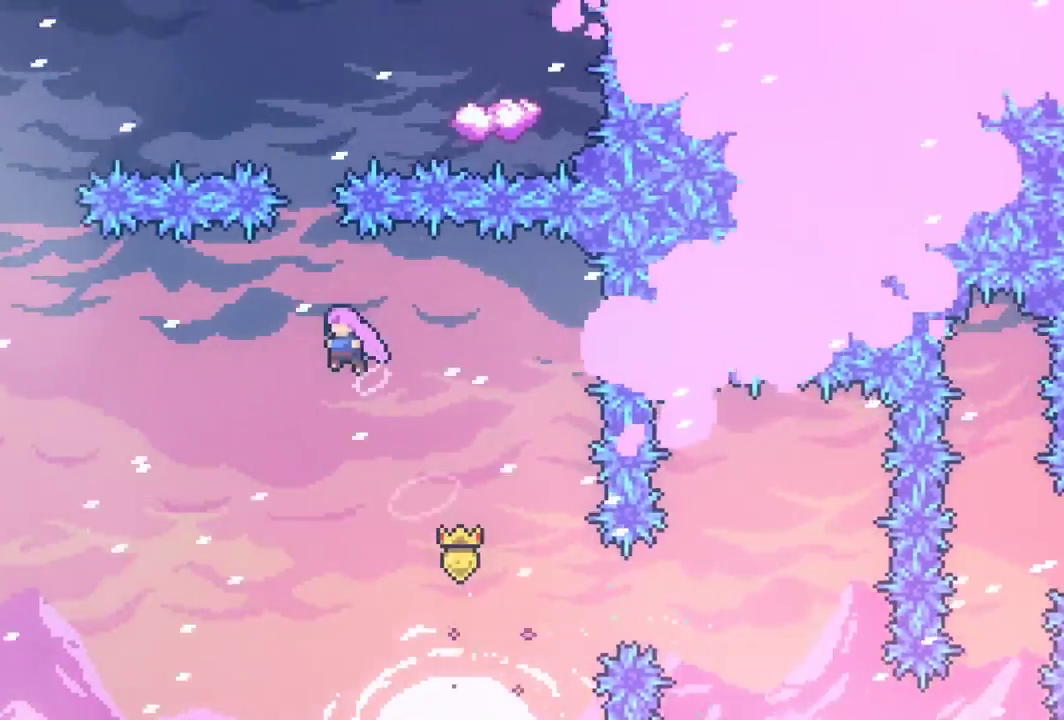
{"keys": ["grab", "right", "up"], "events": [[83, "left", "up"], [83, "up", "down"], [133, "dash", "down"], [133, "jump", "up"], [317, "dash", "up"], [467, "right", "down"]]}
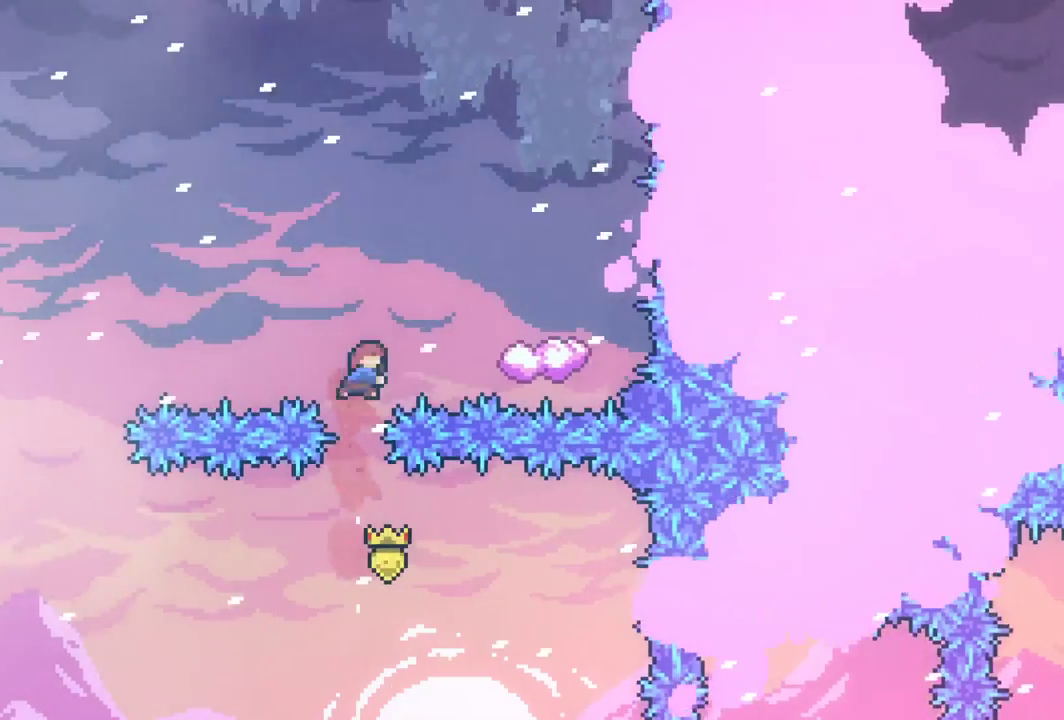
{"keys": ["grab", "up"], "events": [[17, "dash", "down"], [100, "dash", "up"], [383, "right", "up"]]}
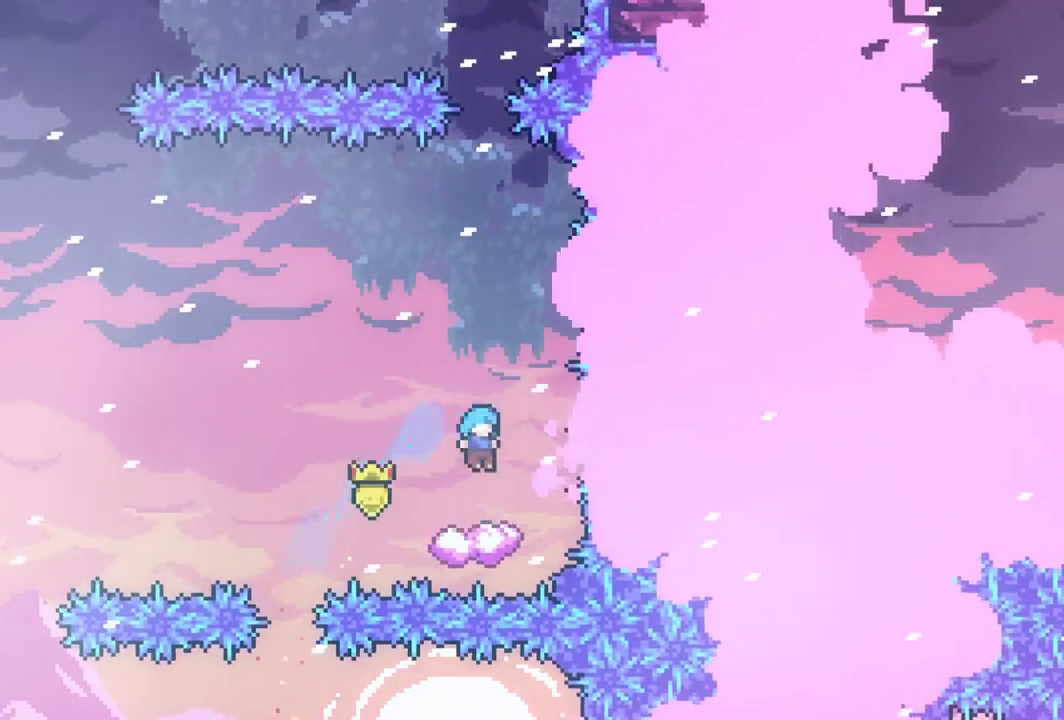
{"keys": ["grab", "jump", "up"], "events": [[500, "jump", "down"]]}
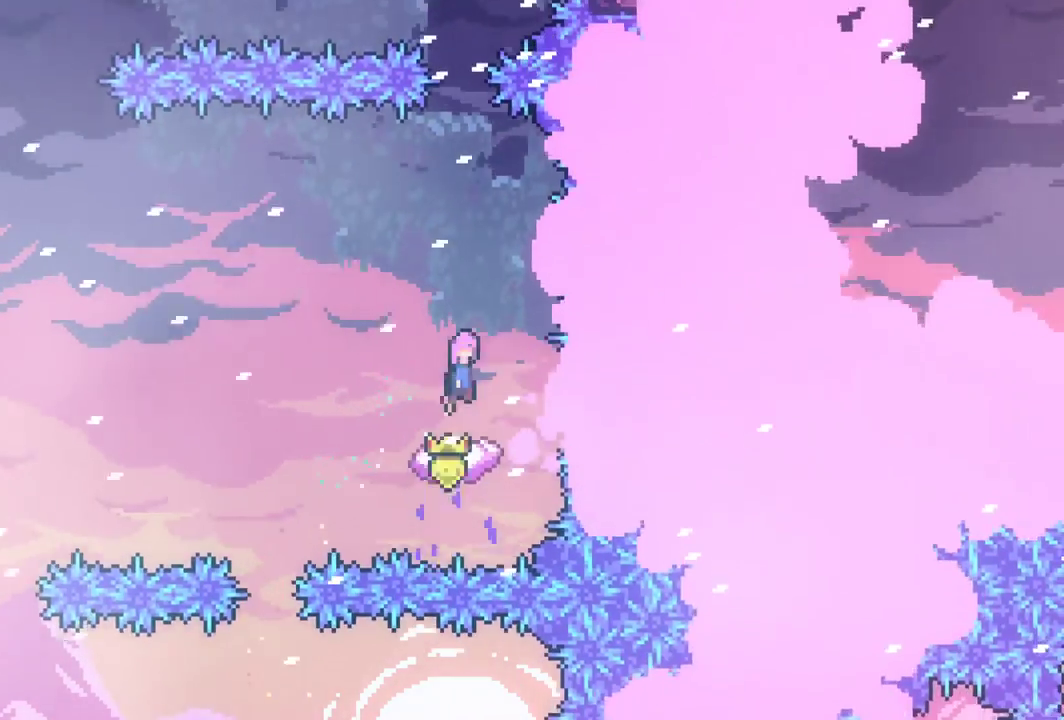
{"keys": ["grab", "up"], "events": [[267, "jump", "up"], [317, "dash", "down"], [500, "dash", "up"]]}
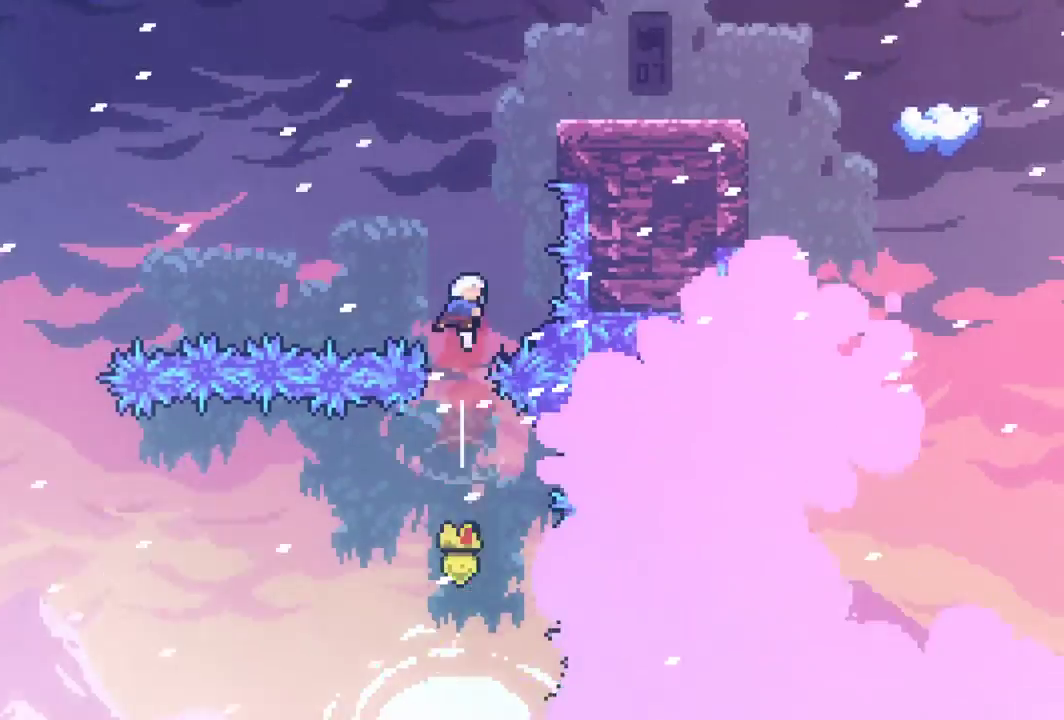
{"keys": ["grab", "right", "up"], "events": [[100, "dash", "down"], [250, "right", "down"], [283, "dash", "up"]]}
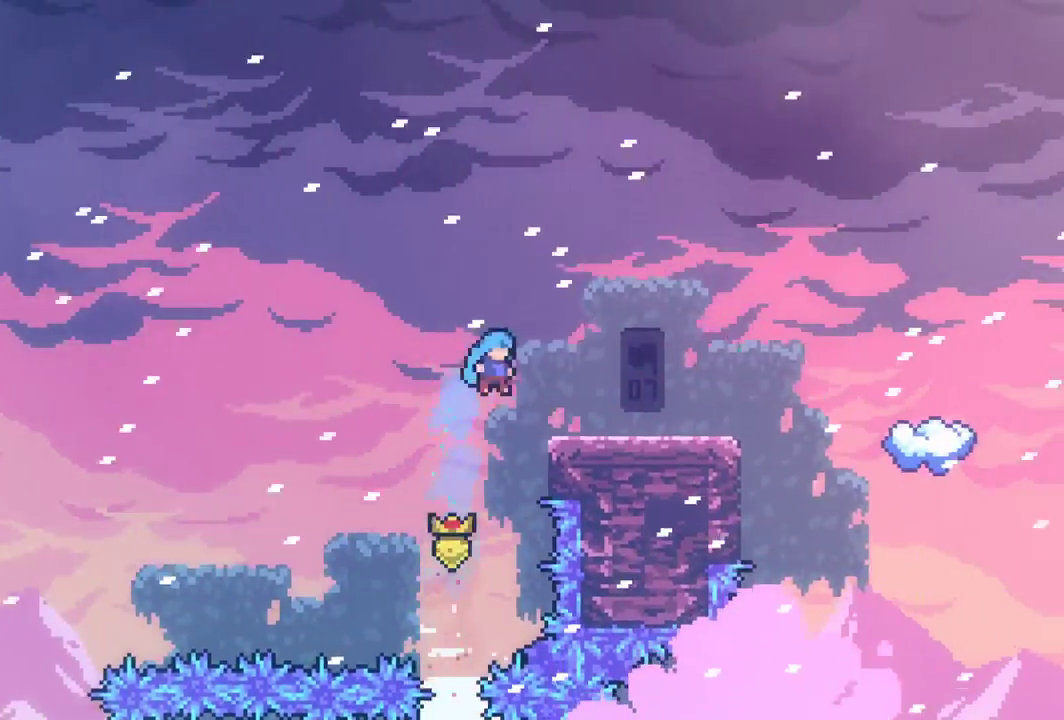
{"keys": ["grab", "right", "up"], "events": []}
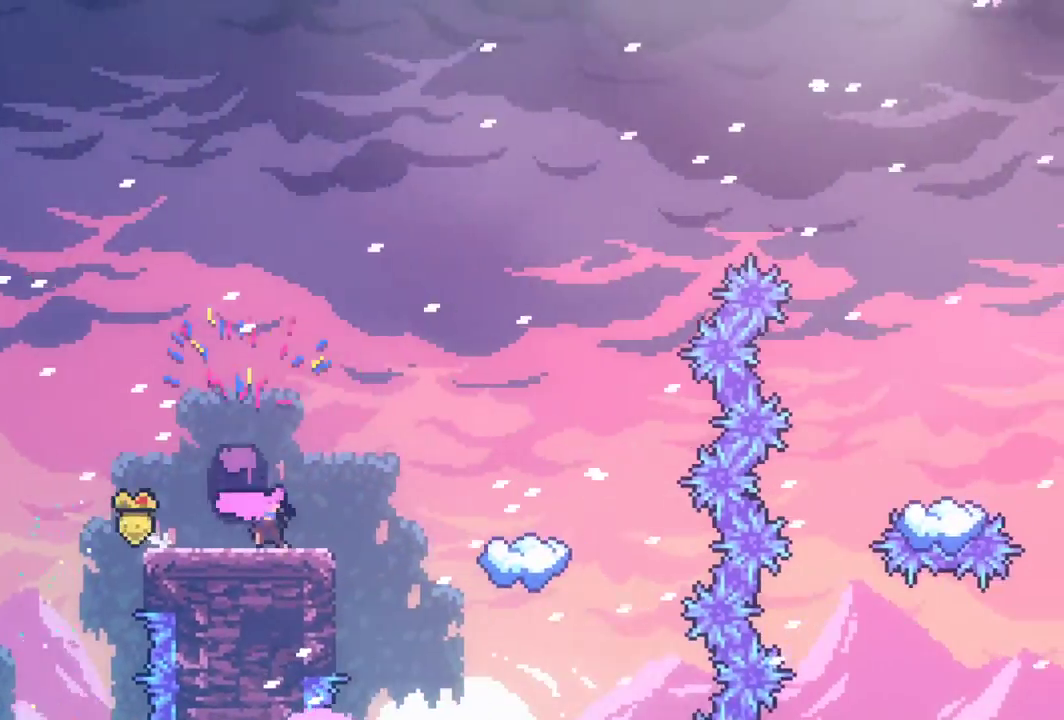
{"keys": ["dash", "grab", "right", "up"], "events": [[83, "jump", "down"], [267, "jump", "up"], [367, "dash", "down"]]}
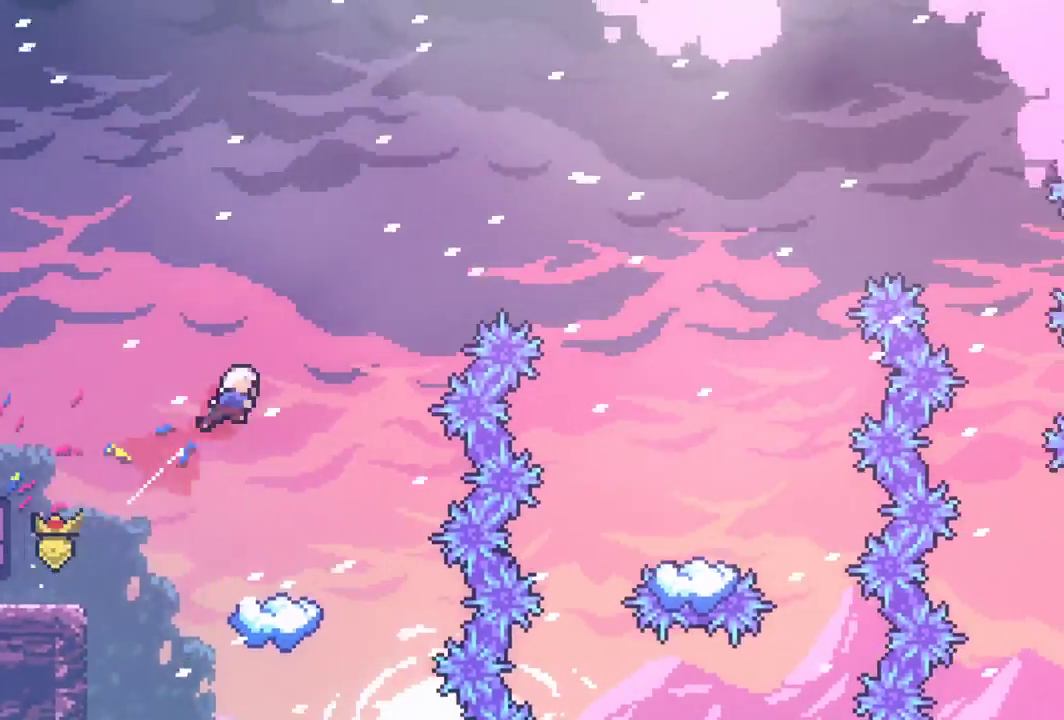
{"keys": ["grab", "right"], "events": [[50, "dash", "up"], [200, "dash", "down"], [383, "dash", "up"], [383, "up", "up"]]}
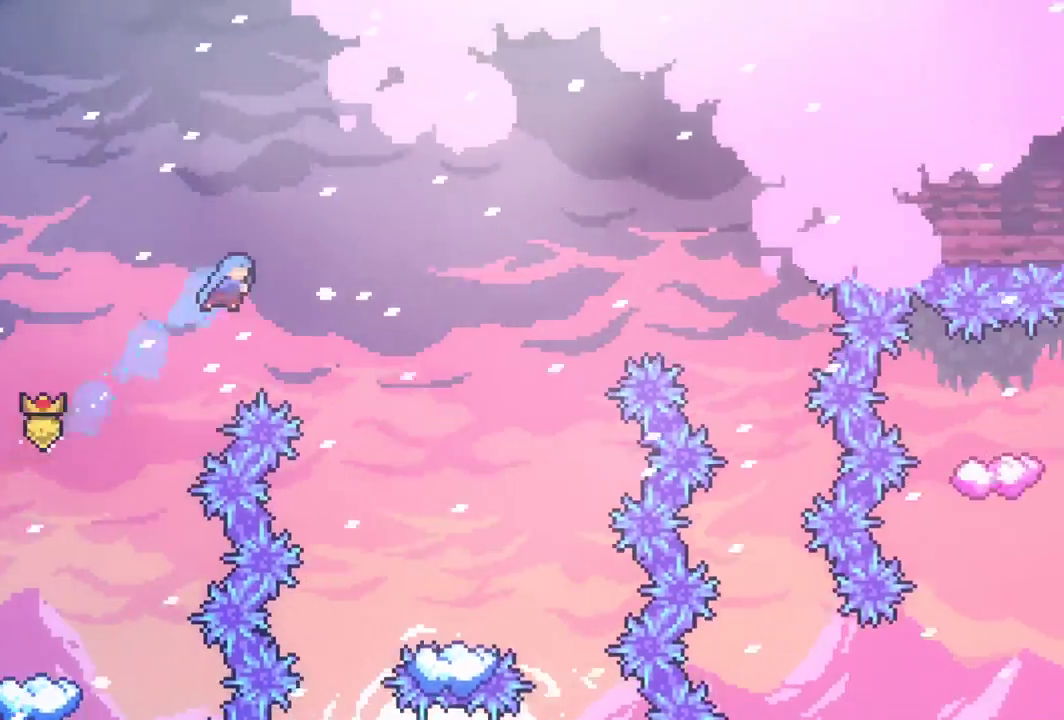
{"keys": ["grab", "right"], "events": []}
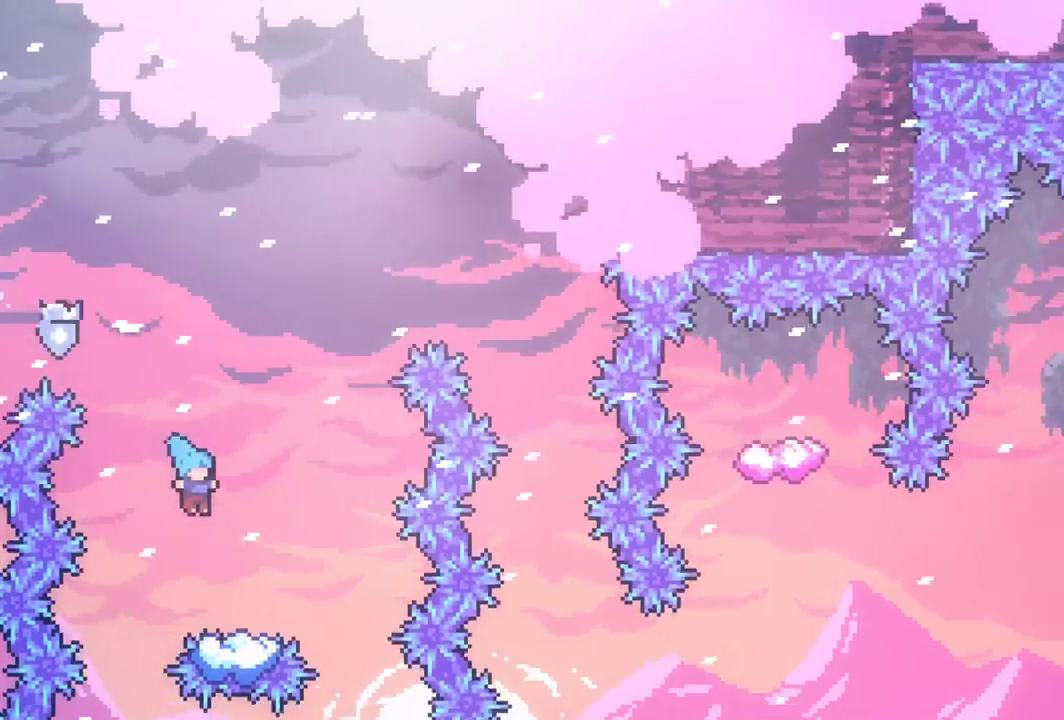
{"keys": ["grab"], "events": [[33, "right", "up"], [233, "jump", "down"], [317, "jump", "up"]]}
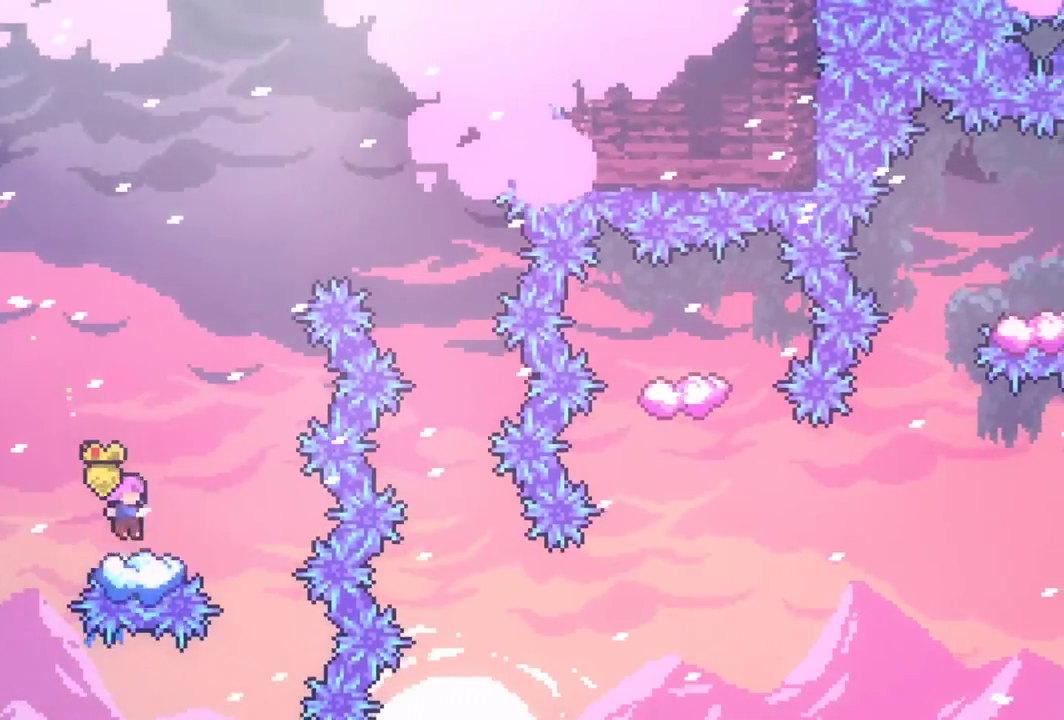
{"keys": ["grab", "jump", "right", "up"], "events": [[50, "jump", "down"], [50, "right", "down"], [50, "up", "down"]]}
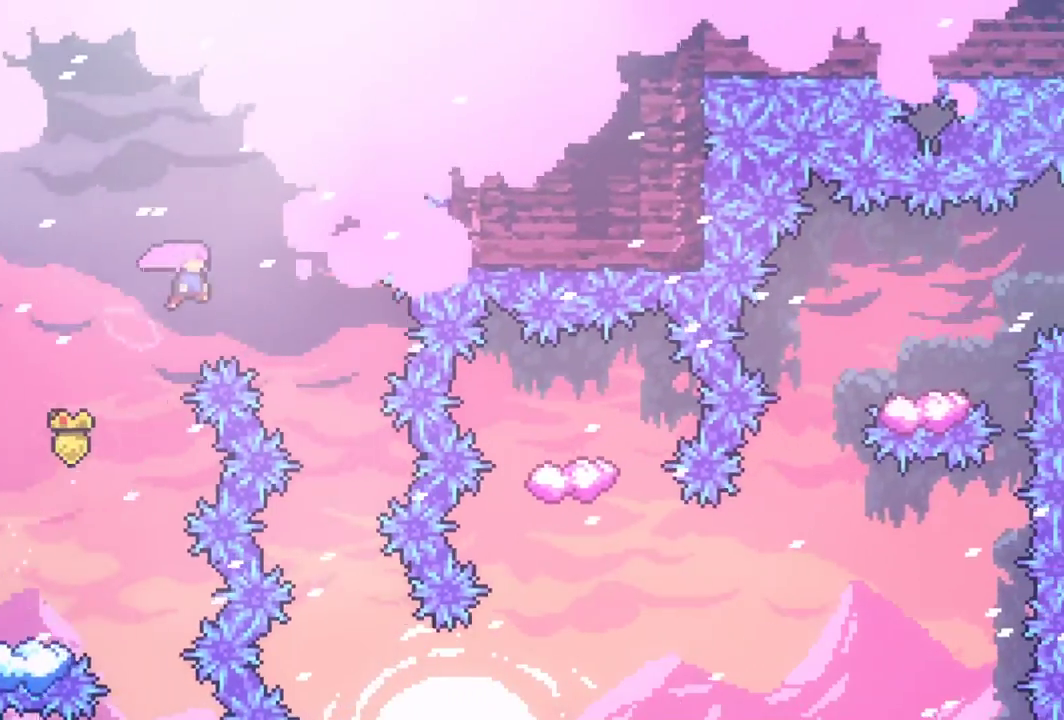
{"keys": ["grab"], "events": [[267, "jump", "up"], [350, "up", "up"], [400, "right", "up"]]}
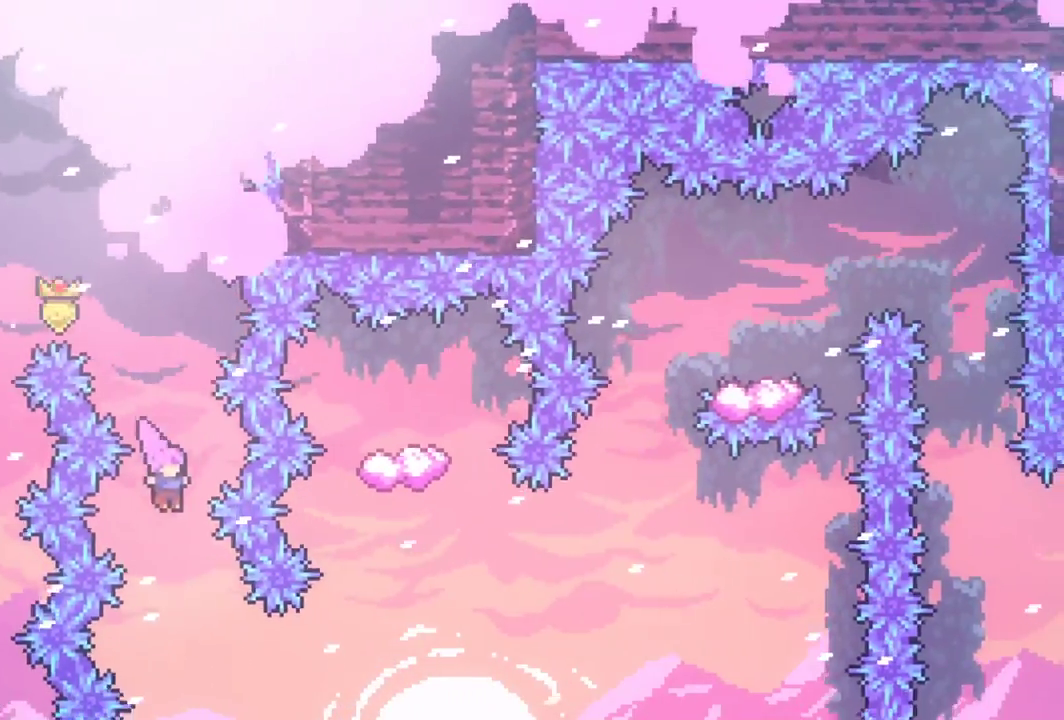
{"keys": ["dash", "grab", "right", "up"], "events": [[33, "right", "down"], [33, "up", "down"], [367, "dash", "down"]]}